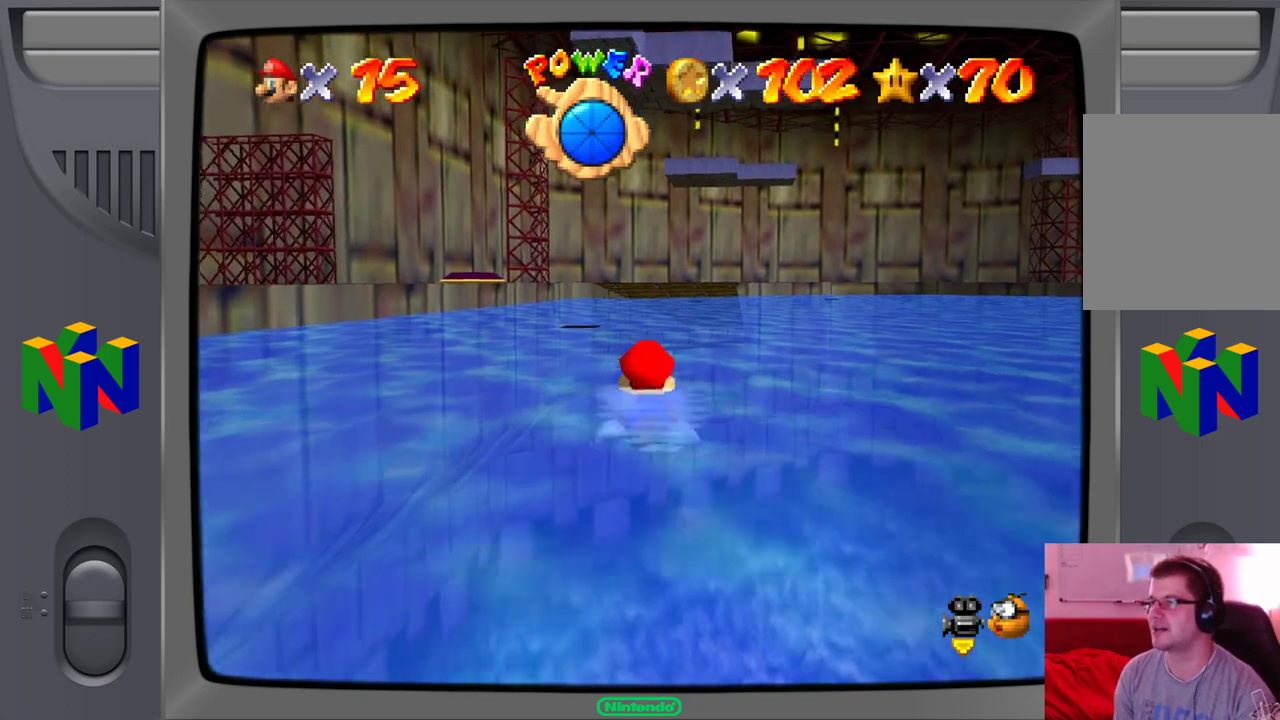
Gameplay with a controller (Nintendo layout); each line is a JSON object with the inputs held at the frame after it. "events" lists button and stick changes between this image and that frame as [ms after this image, input, new state], when the widget could be followed in between. Not read: L1 L3 R1 R3.
{"buttons": [], "left_stick": "center", "events": [[17, "A", "down"], [67, "left_stick", "center"], [467, "A", "up"]]}
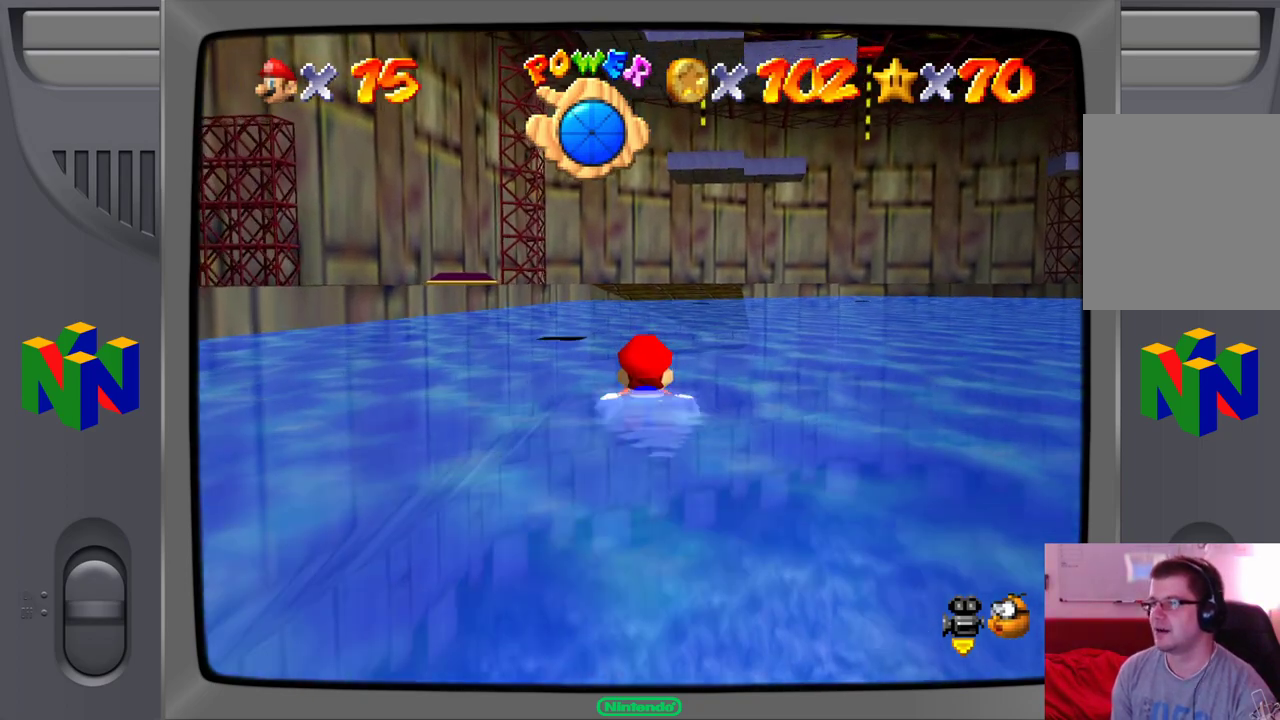
{"buttons": ["A"], "left_stick": "right", "events": [[467, "A", "down"], [467, "left_stick", "right"]]}
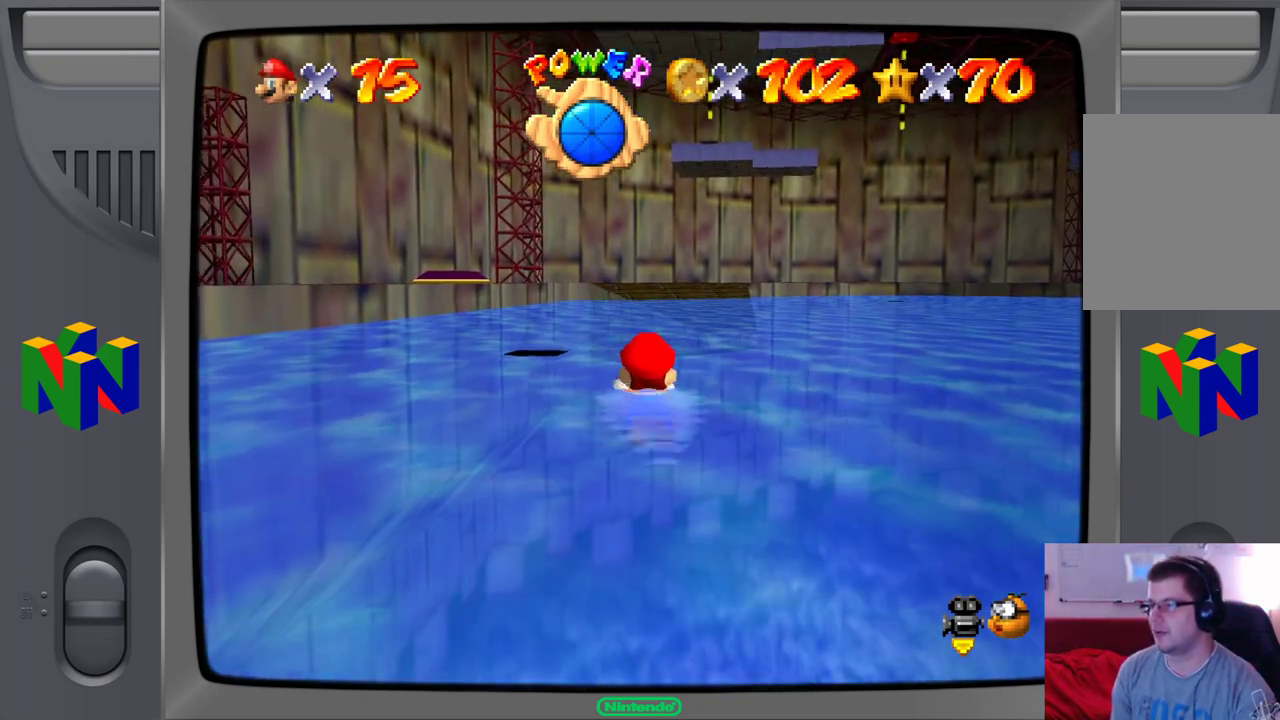
{"buttons": [], "left_stick": "center", "events": [[67, "left_stick", "center"], [233, "A", "up"]]}
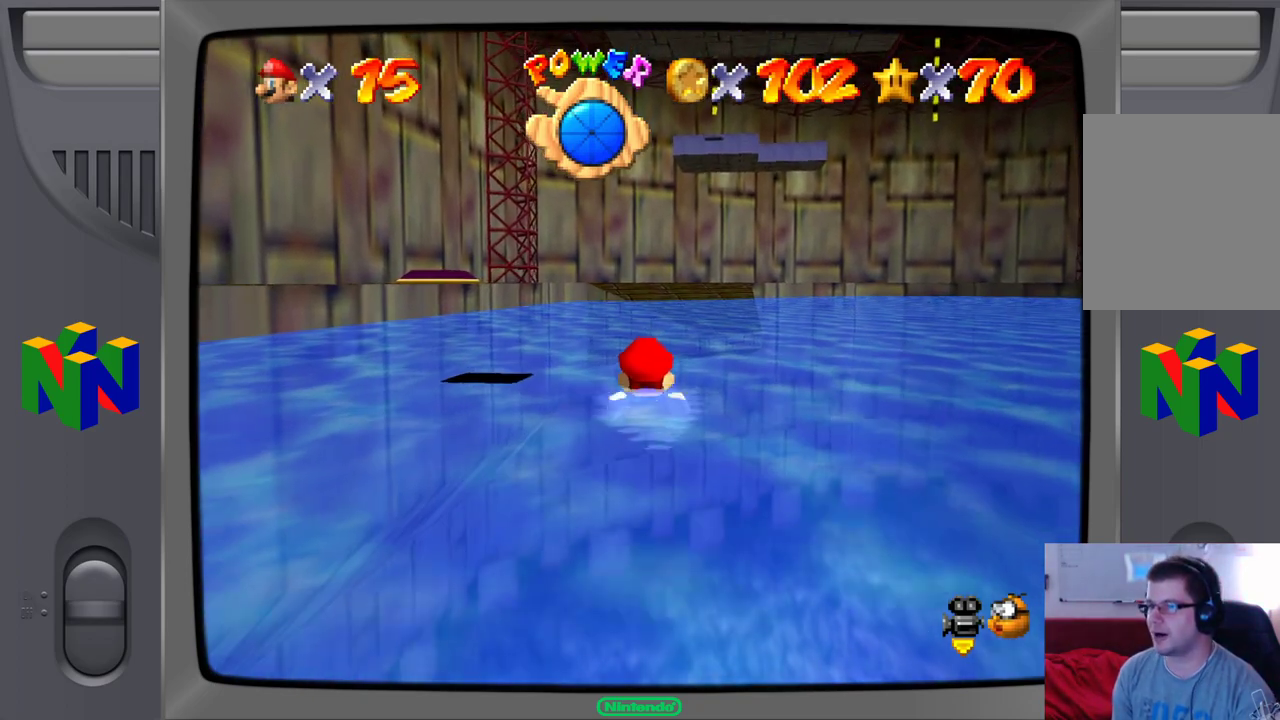
{"buttons": ["A"], "left_stick": "center", "events": [[250, "A", "down"]]}
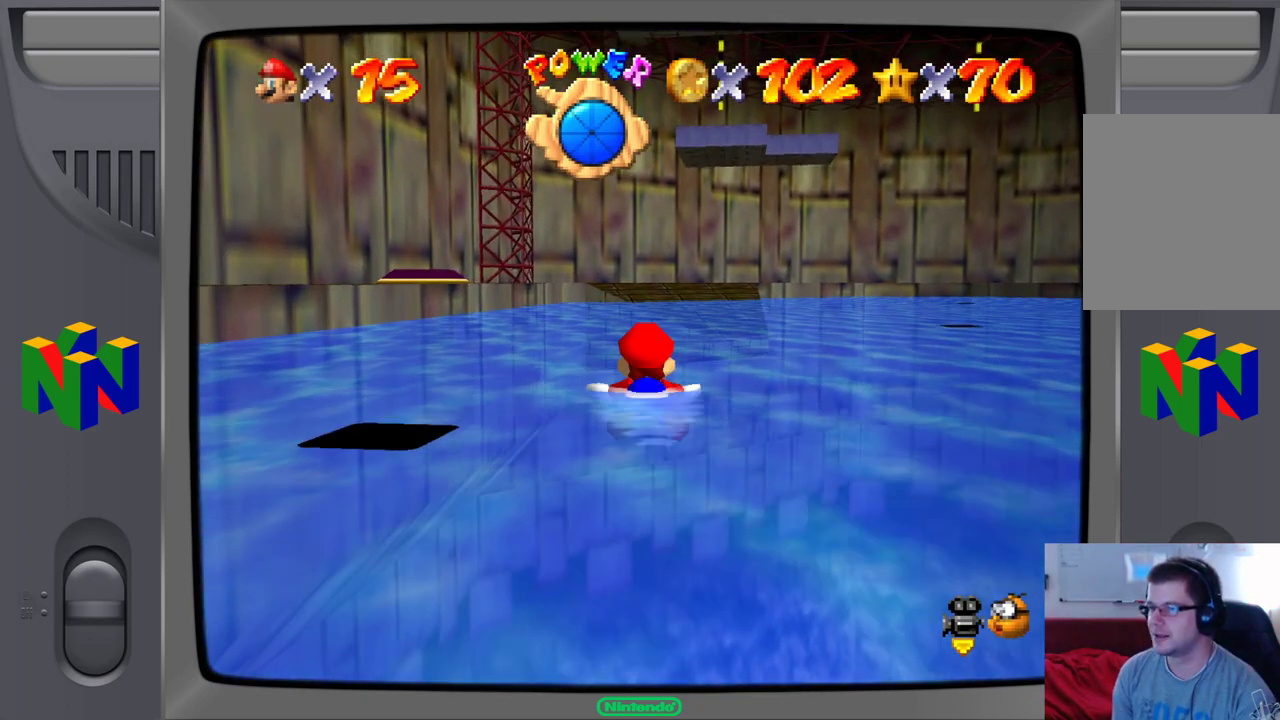
{"buttons": ["A"], "left_stick": "center", "events": [[117, "A", "up"], [267, "left_stick", "right"], [417, "left_stick", "center"], [500, "A", "down"]]}
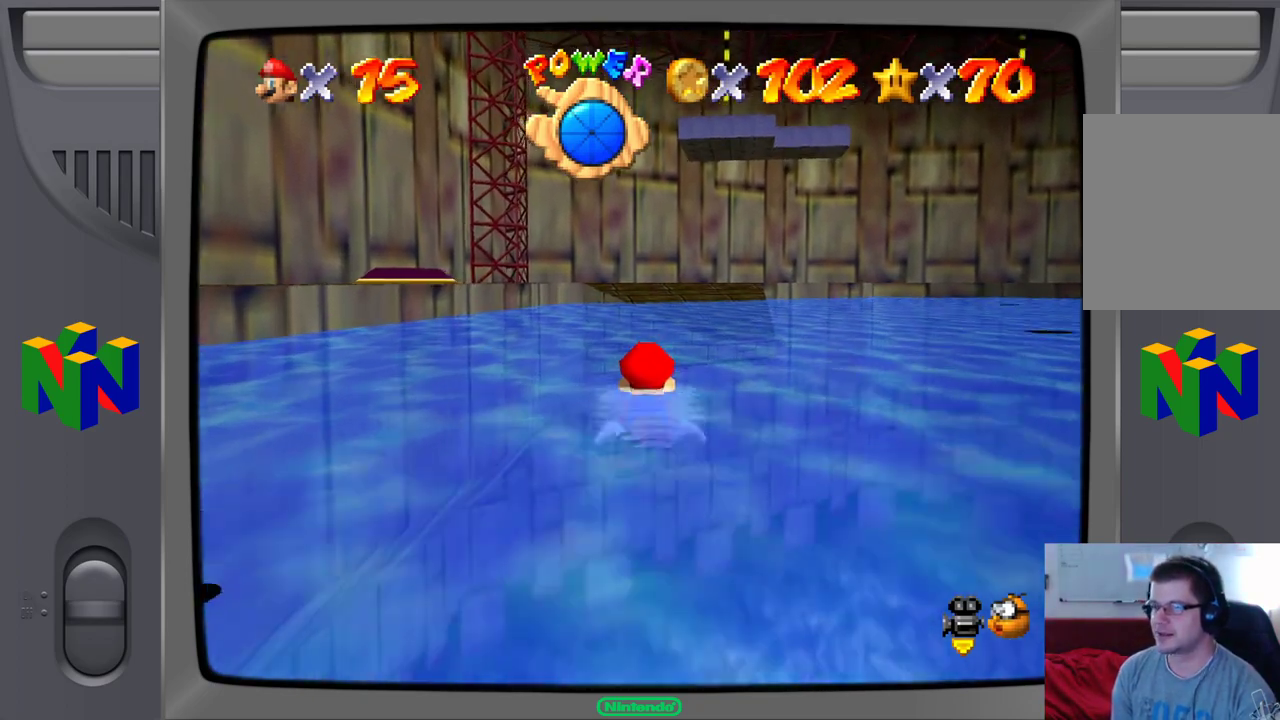
{"buttons": [], "left_stick": "center", "events": [[433, "A", "up"]]}
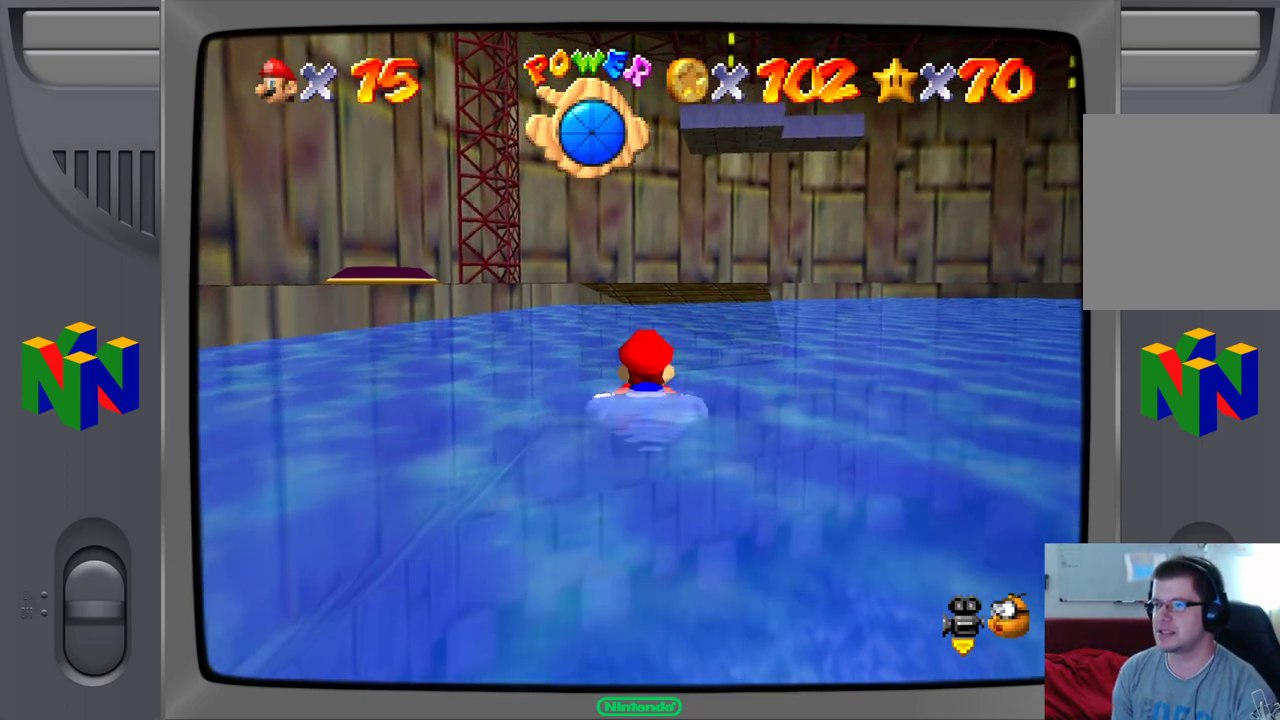
{"buttons": ["A"], "left_stick": "center", "events": [[117, "left_stick", "right"], [317, "A", "down"], [317, "left_stick", "center"]]}
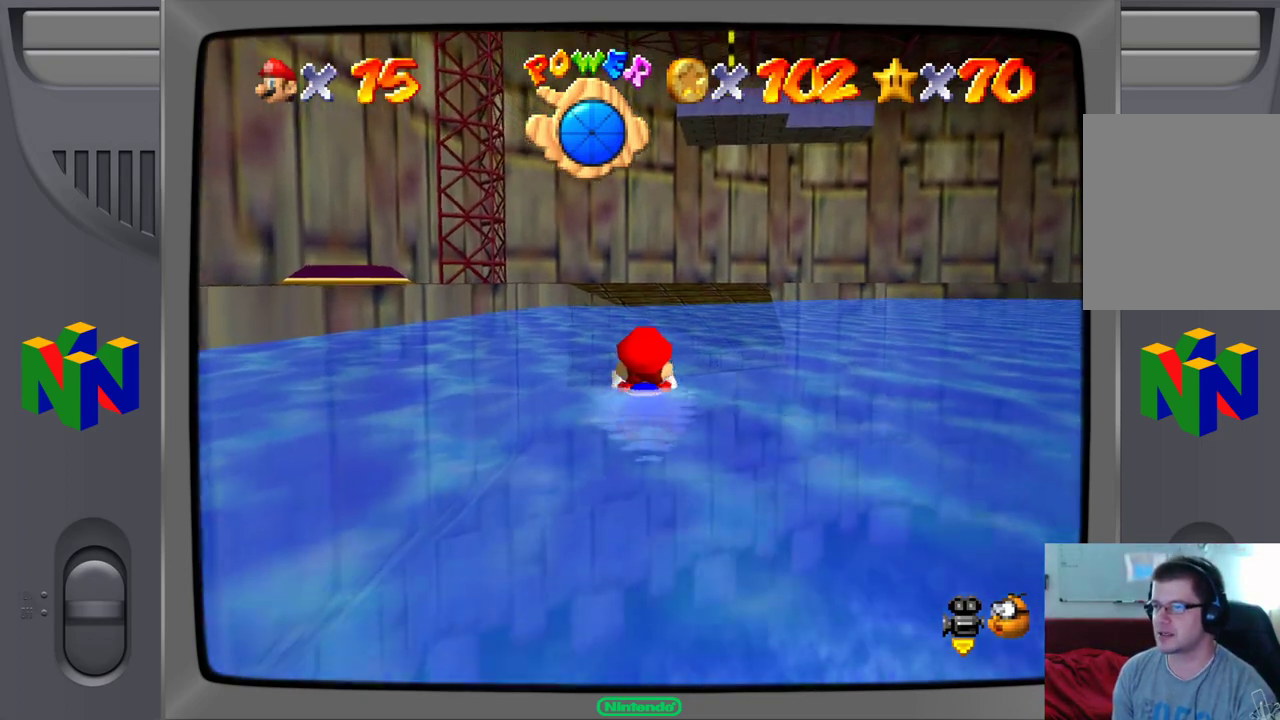
{"buttons": [], "left_stick": "center", "events": [[200, "A", "up"]]}
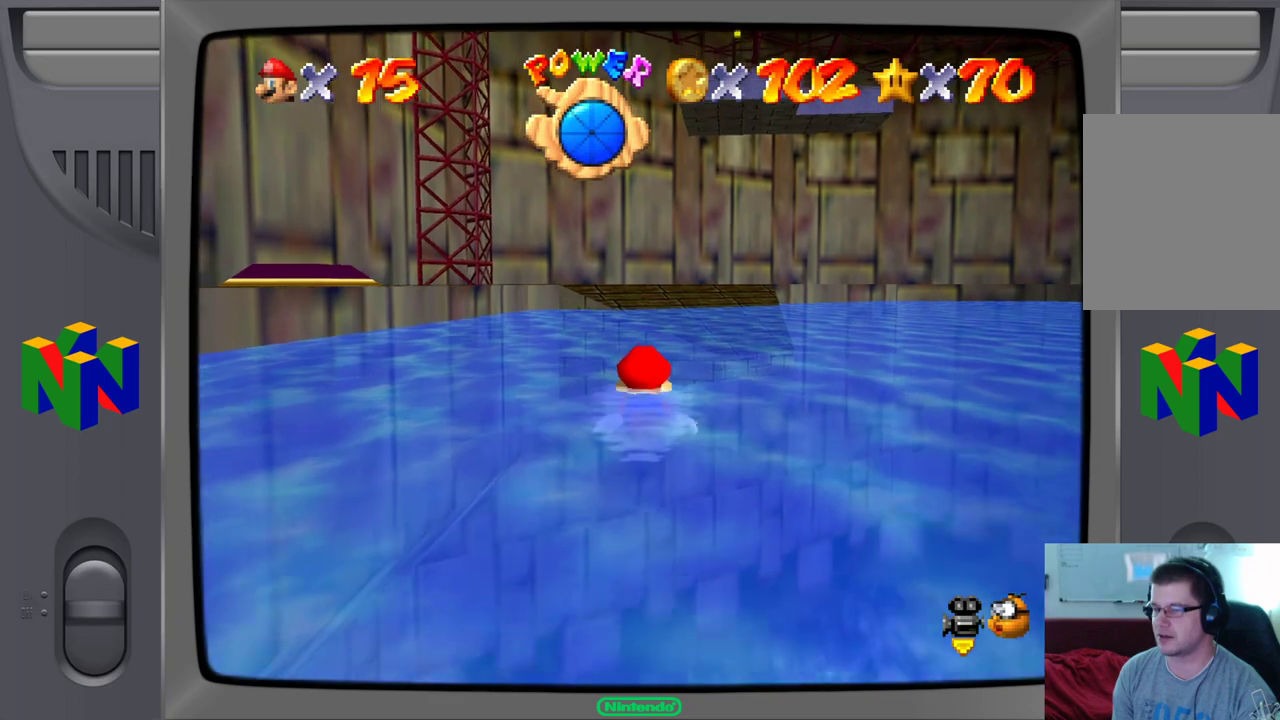
{"buttons": ["A"], "left_stick": "center", "events": [[167, "A", "down"]]}
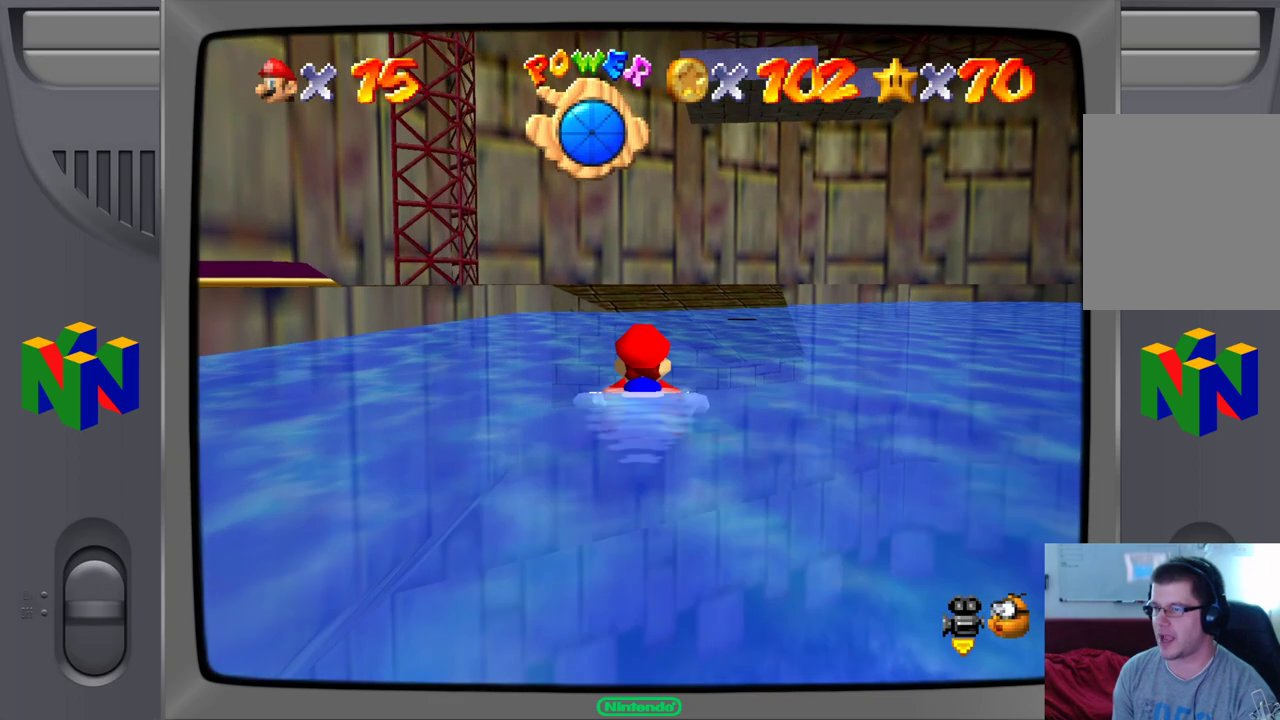
{"buttons": ["A"], "left_stick": "center", "events": [[50, "A", "up"], [183, "left_stick", "right"], [350, "left_stick", "center"], [433, "A", "down"]]}
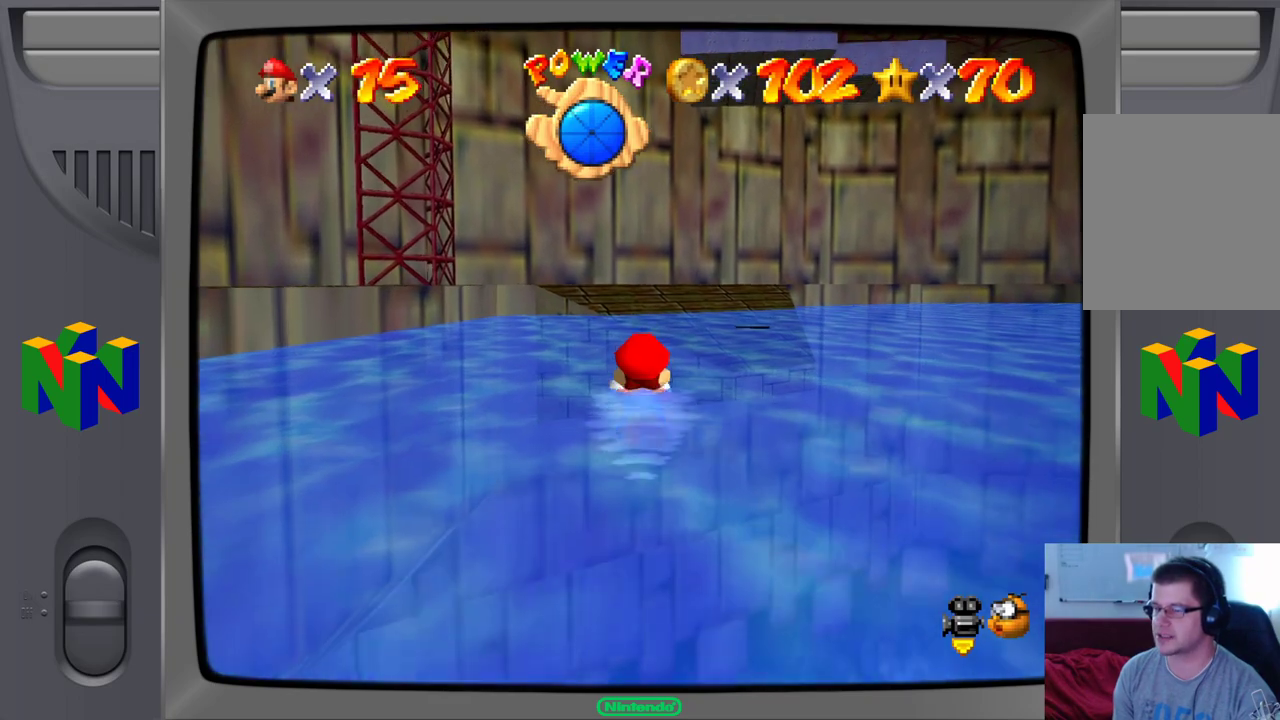
{"buttons": [], "left_stick": "center", "events": [[383, "A", "up"]]}
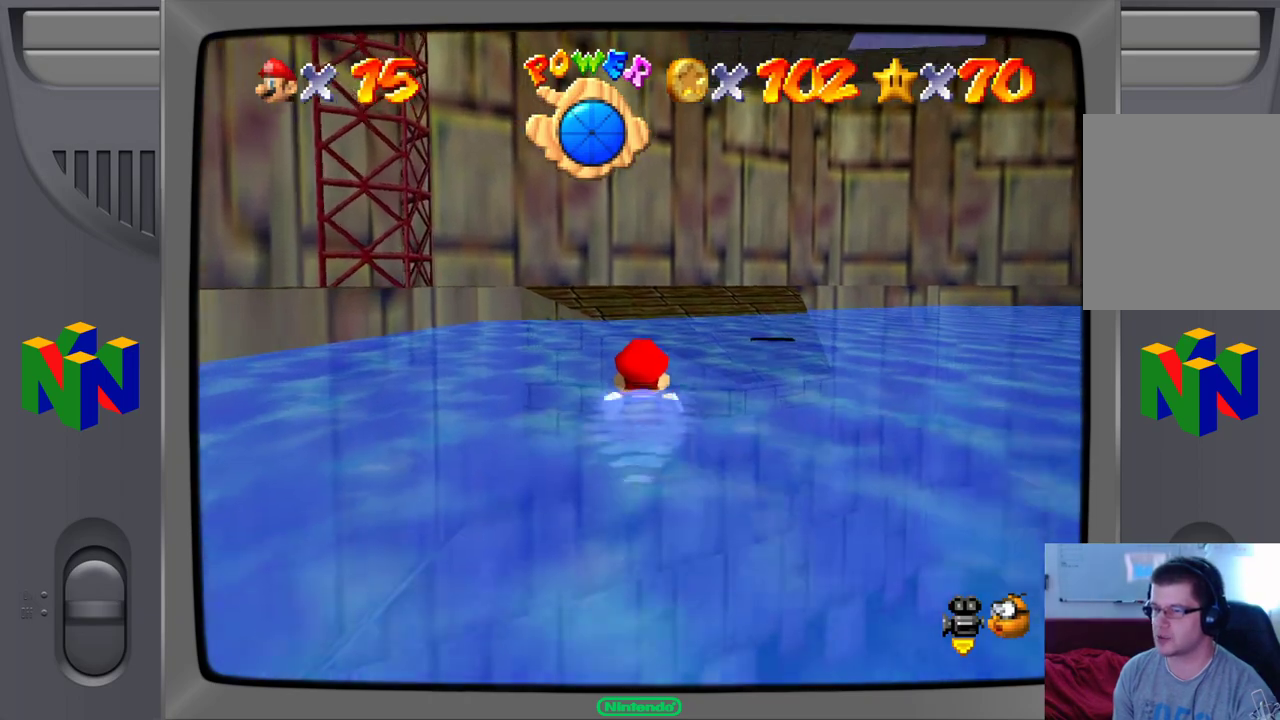
{"buttons": ["A"], "left_stick": "center", "events": [[167, "left_stick", "right"], [267, "A", "down"], [367, "left_stick", "center"]]}
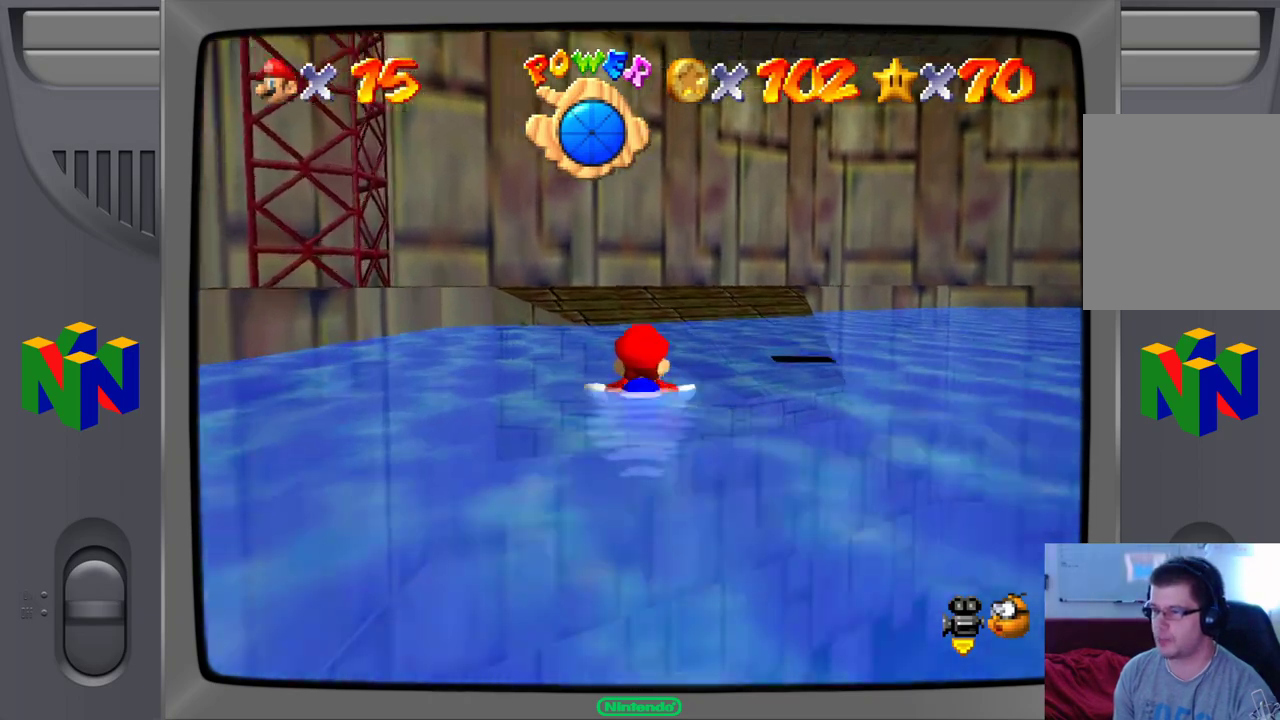
{"buttons": ["A"], "left_stick": "center", "events": [[67, "A", "up"], [500, "A", "down"]]}
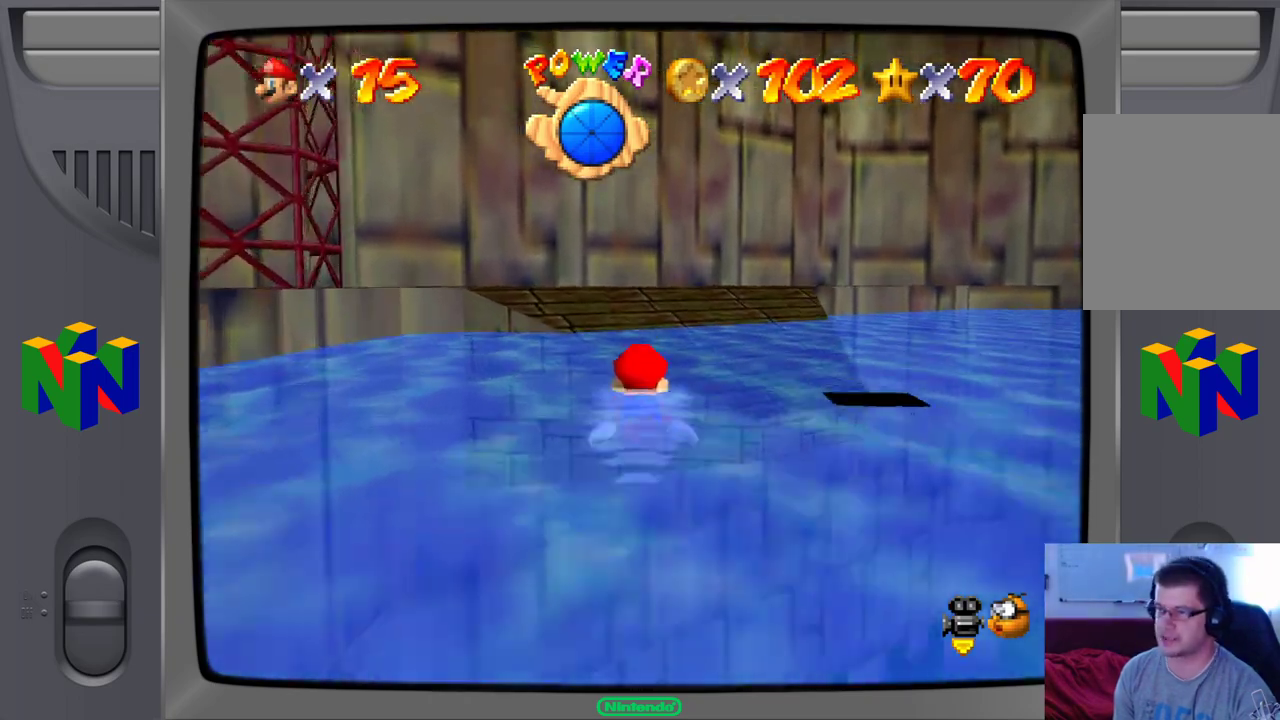
{"buttons": [], "left_stick": "center", "events": [[483, "A", "up"]]}
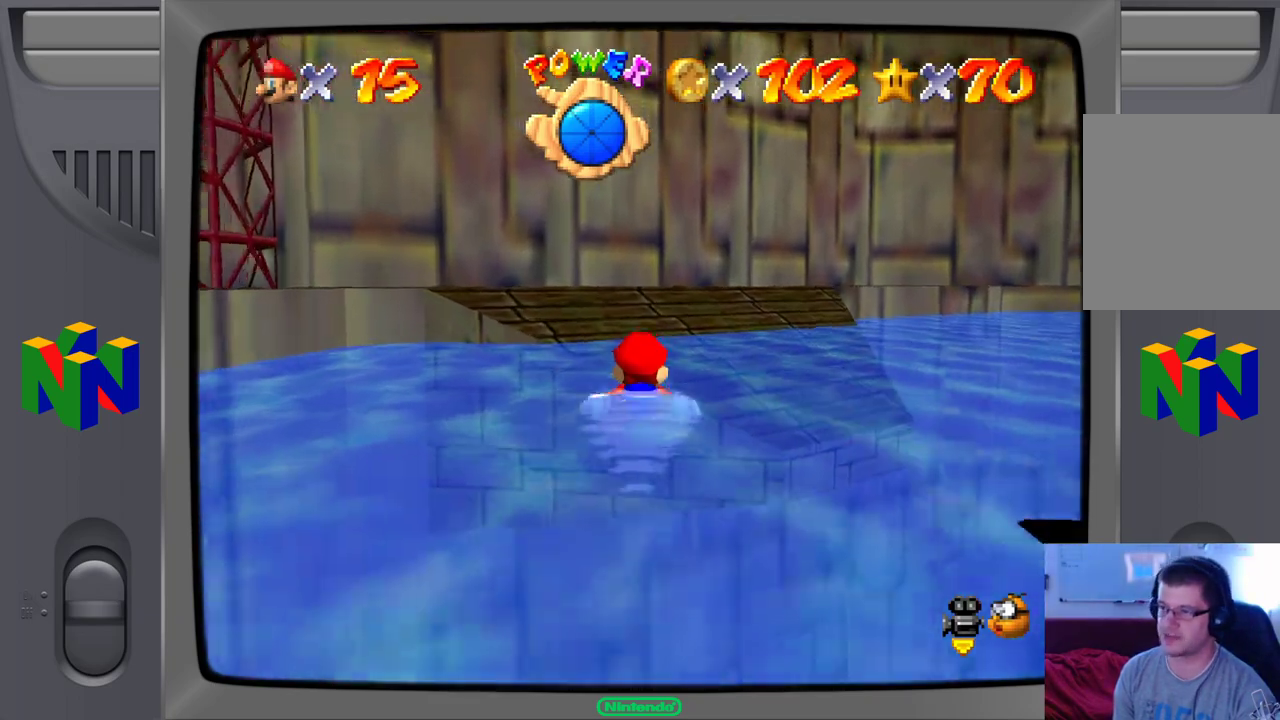
{"buttons": ["A"], "left_stick": "center", "events": [[267, "A", "down"]]}
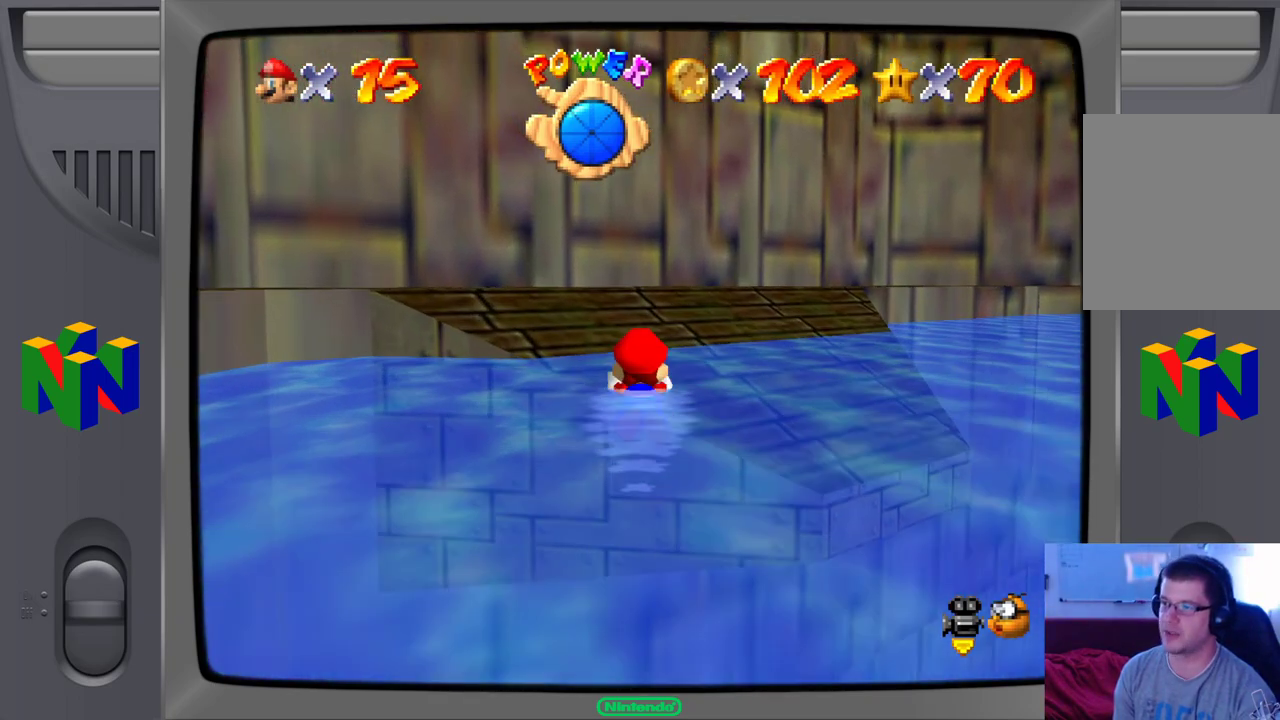
{"buttons": ["A"], "left_stick": "up-left", "events": [[283, "A", "up"], [333, "A", "down"], [333, "left_stick", "up-left"]]}
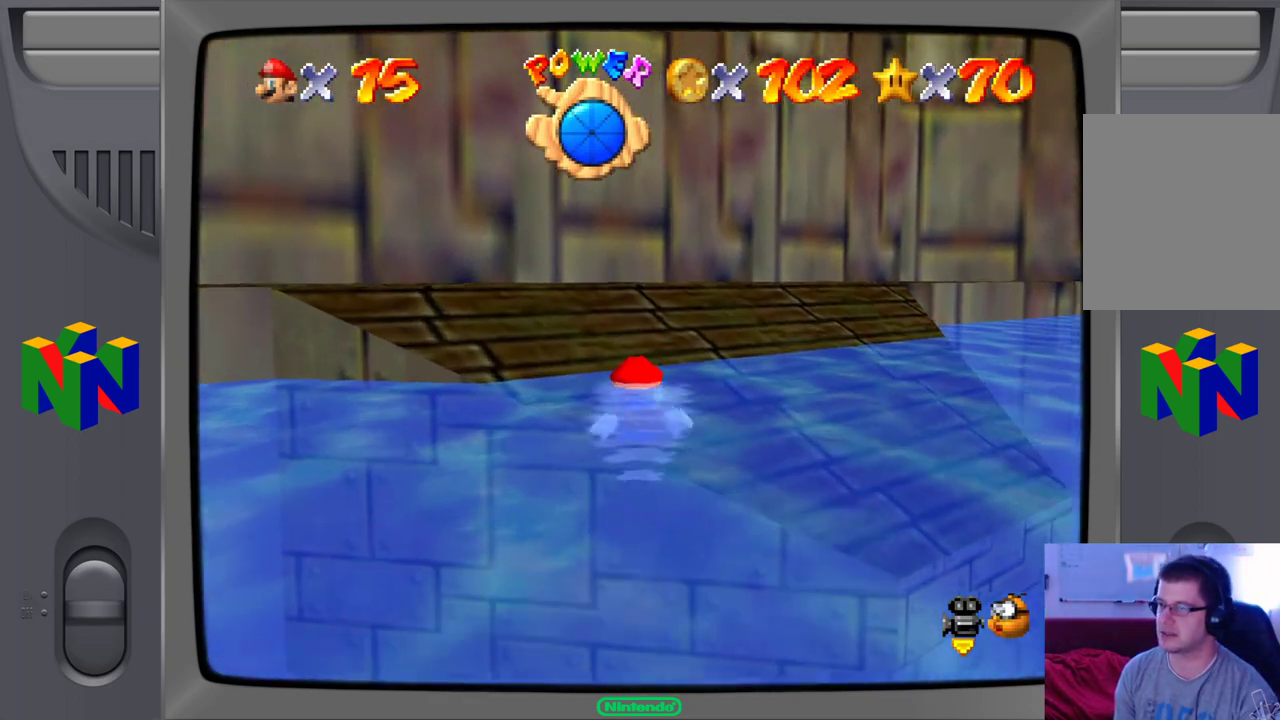
{"buttons": ["A"], "left_stick": "down-right", "events": [[383, "left_stick", "up-right"], [500, "left_stick", "down-right"]]}
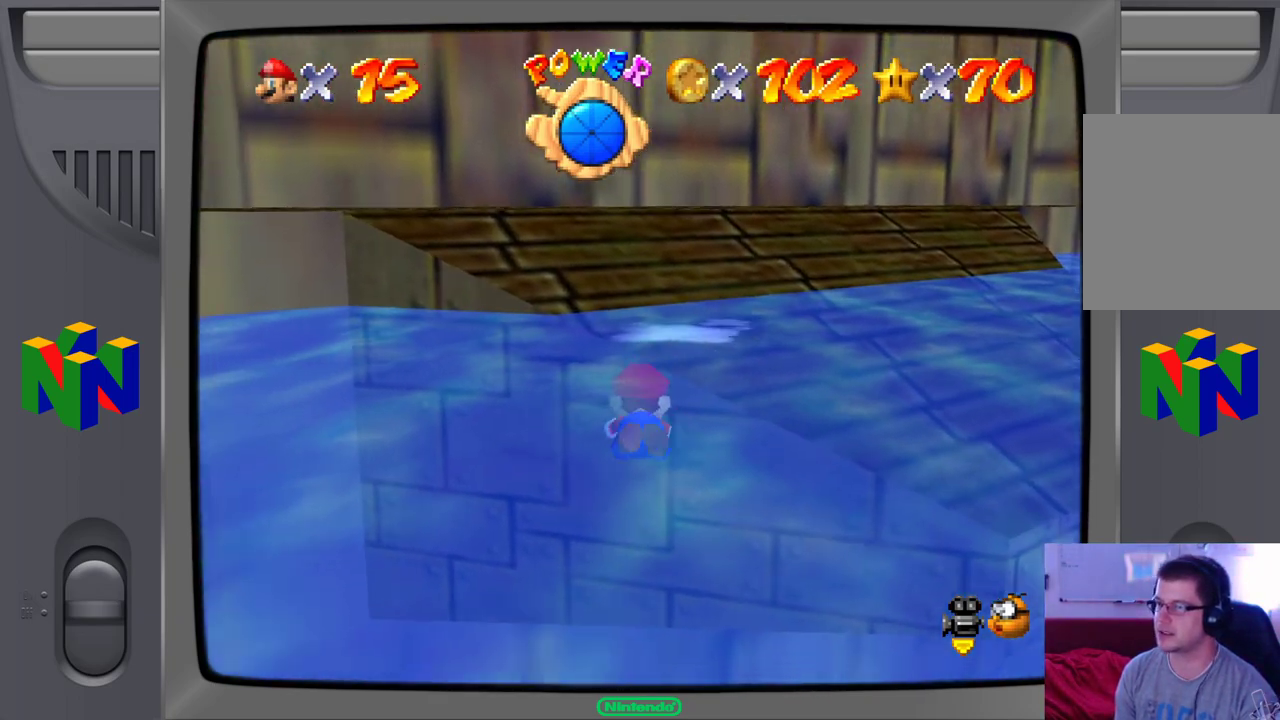
{"buttons": [], "left_stick": "down-right", "events": [[450, "A", "up"]]}
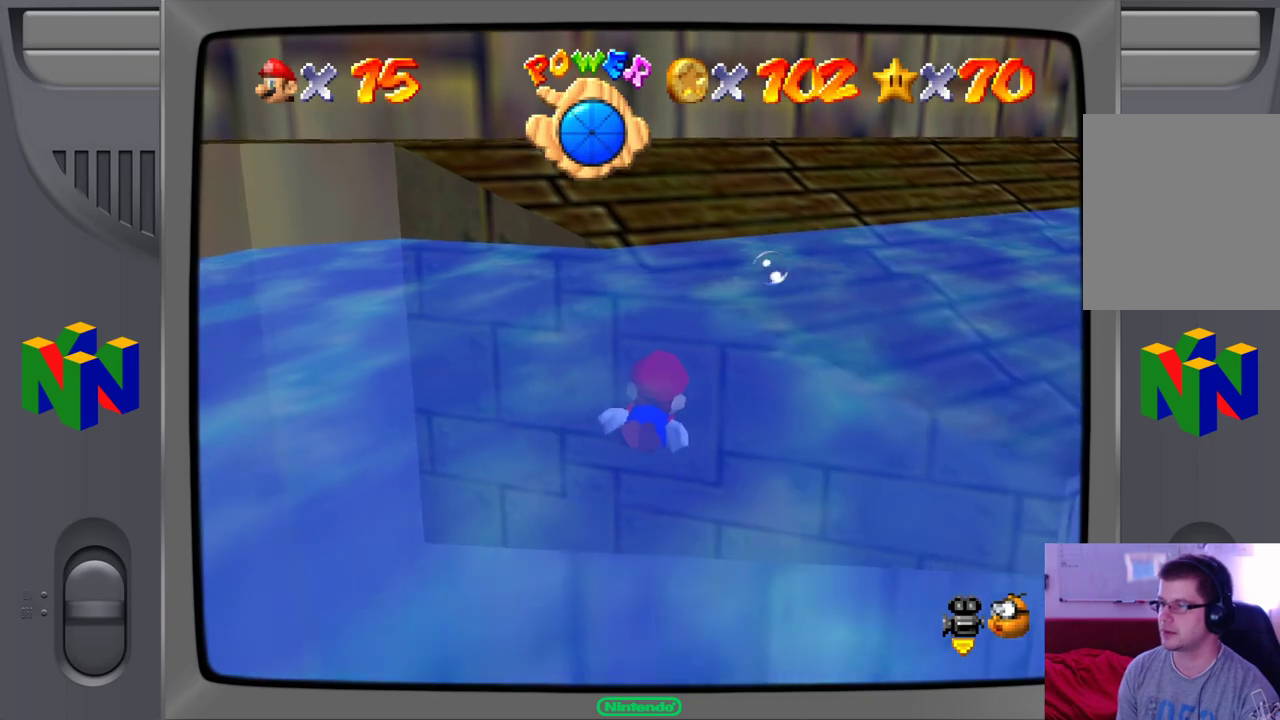
{"buttons": ["A"], "left_stick": "down-right", "events": [[183, "A", "down"]]}
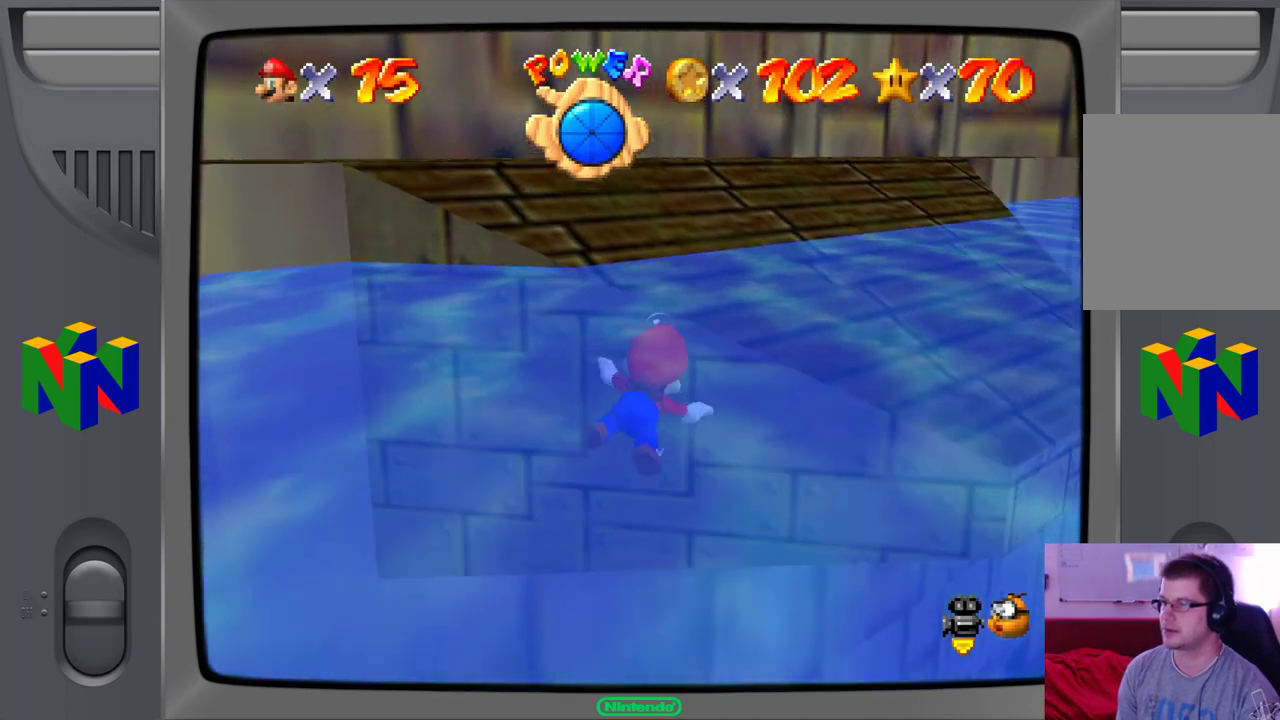
{"buttons": ["A"], "left_stick": "center", "events": [[167, "A", "up"], [200, "left_stick", "center"], [433, "A", "down"]]}
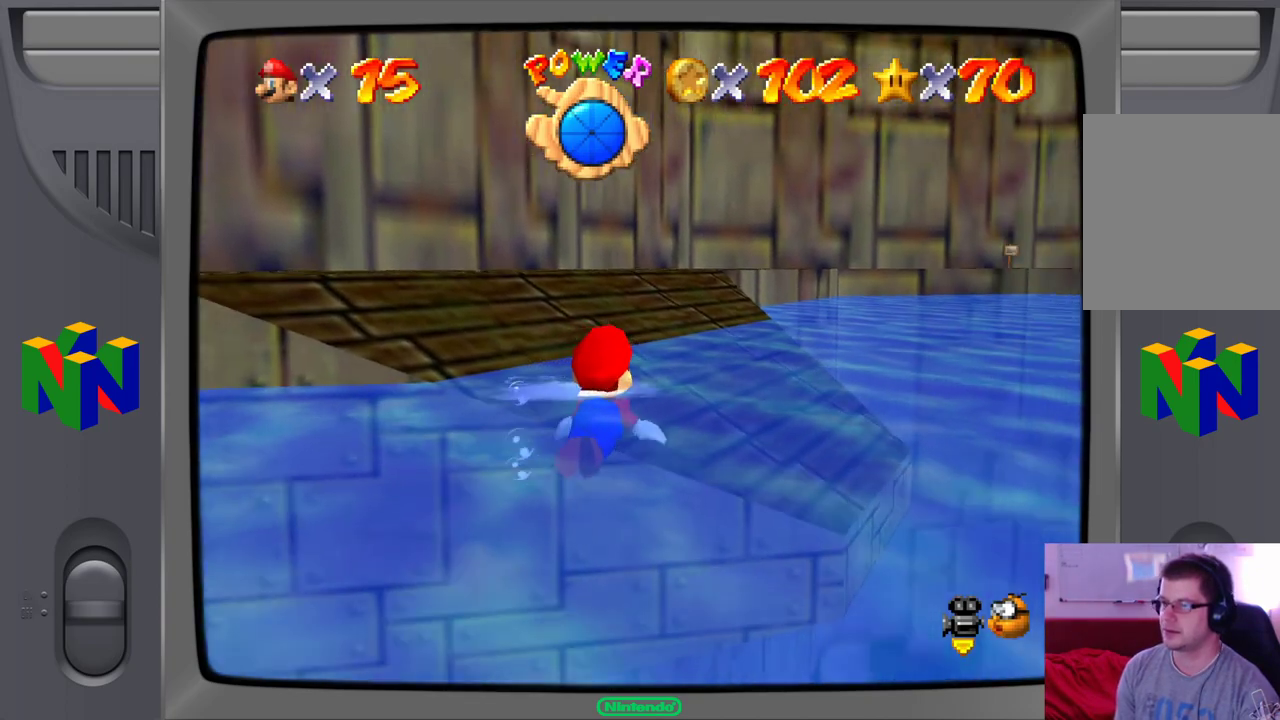
{"buttons": [], "left_stick": "left", "events": [[100, "left_stick", "left"], [233, "left_stick", "up-left"], [367, "A", "up"], [417, "left_stick", "left"]]}
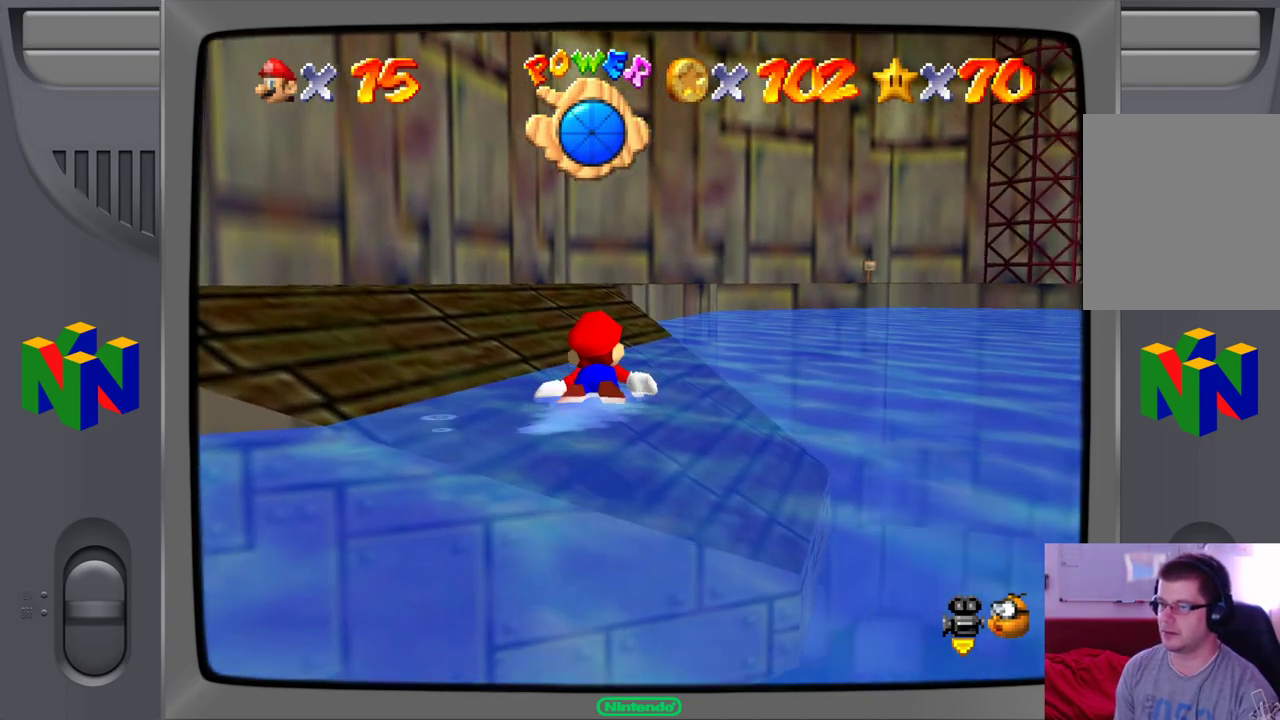
{"buttons": [], "left_stick": "left", "events": []}
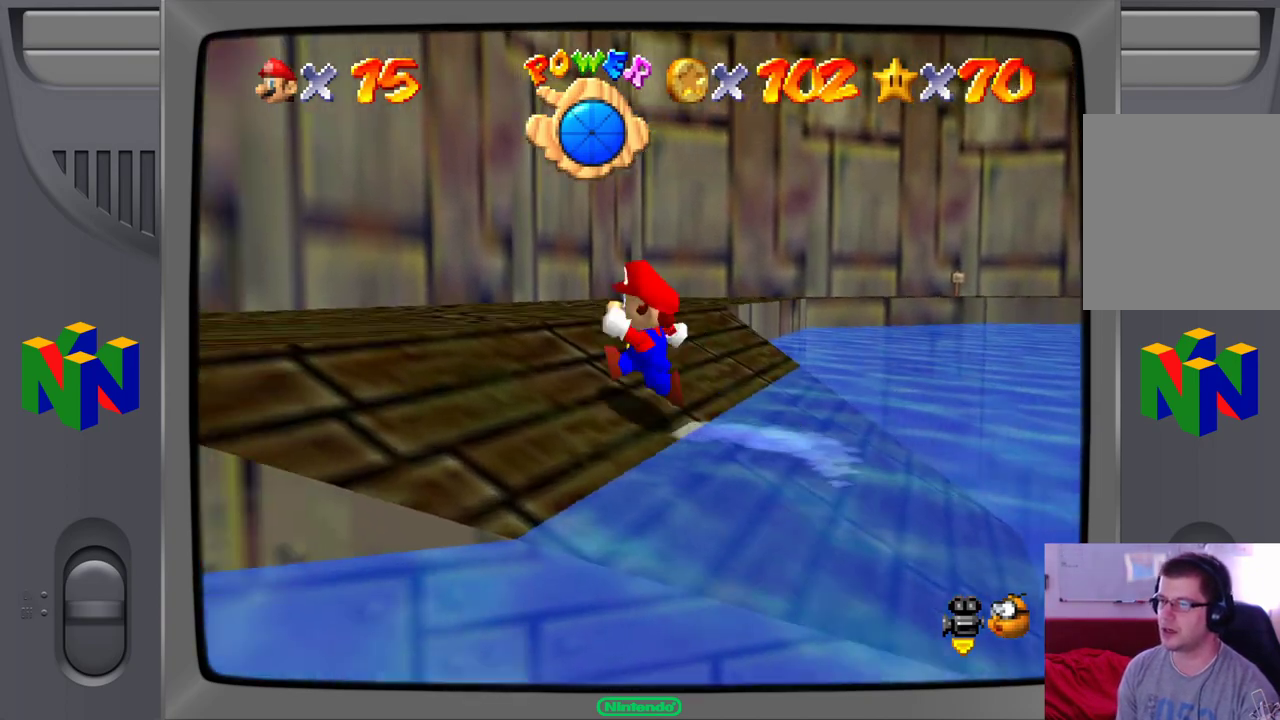
{"buttons": [], "left_stick": "down-left", "events": [[400, "left_stick", "down-left"]]}
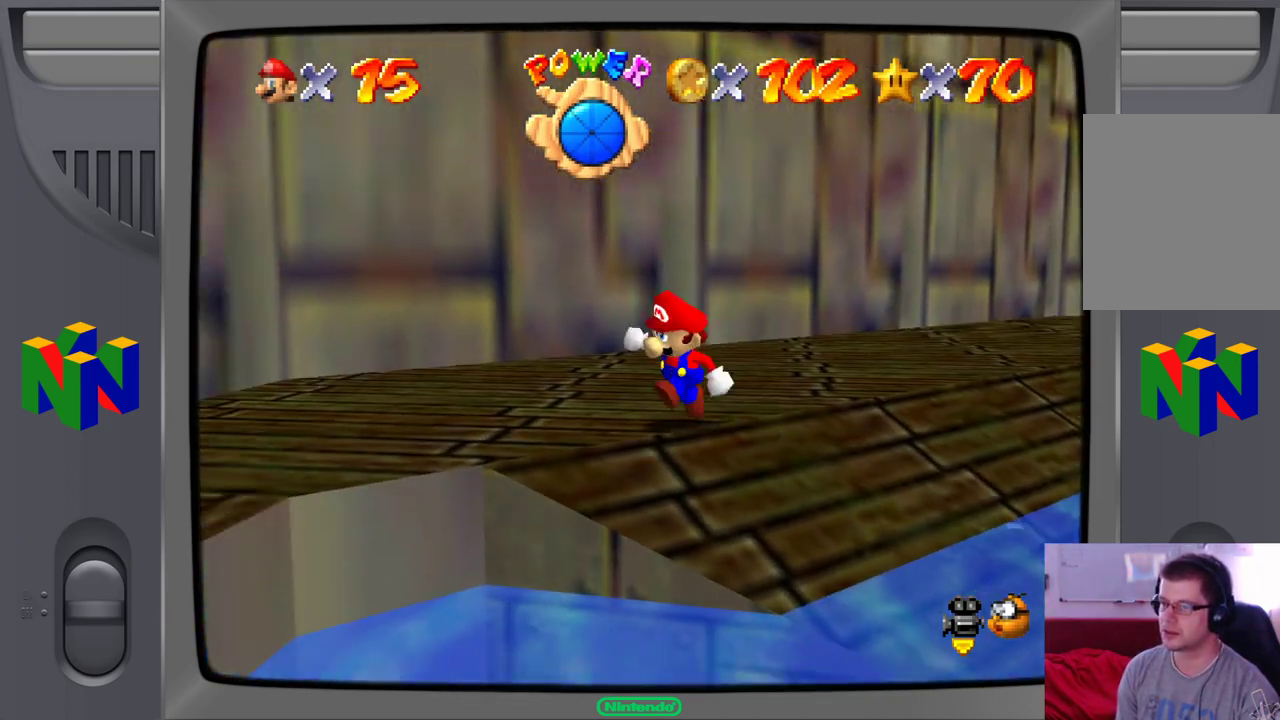
{"buttons": [], "left_stick": "up-left", "events": [[67, "left_stick", "up-left"]]}
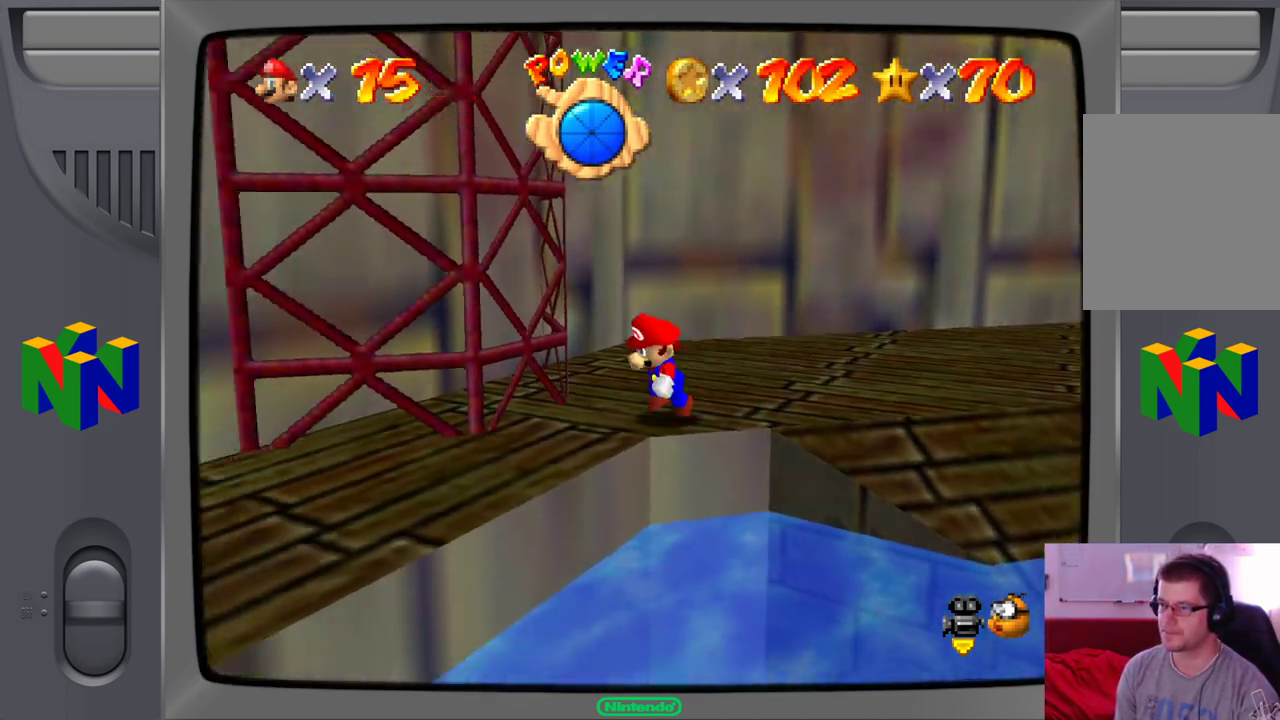
{"buttons": [], "left_stick": "up-left", "events": [[50, "left_stick", "down-left"], [433, "left_stick", "up-left"]]}
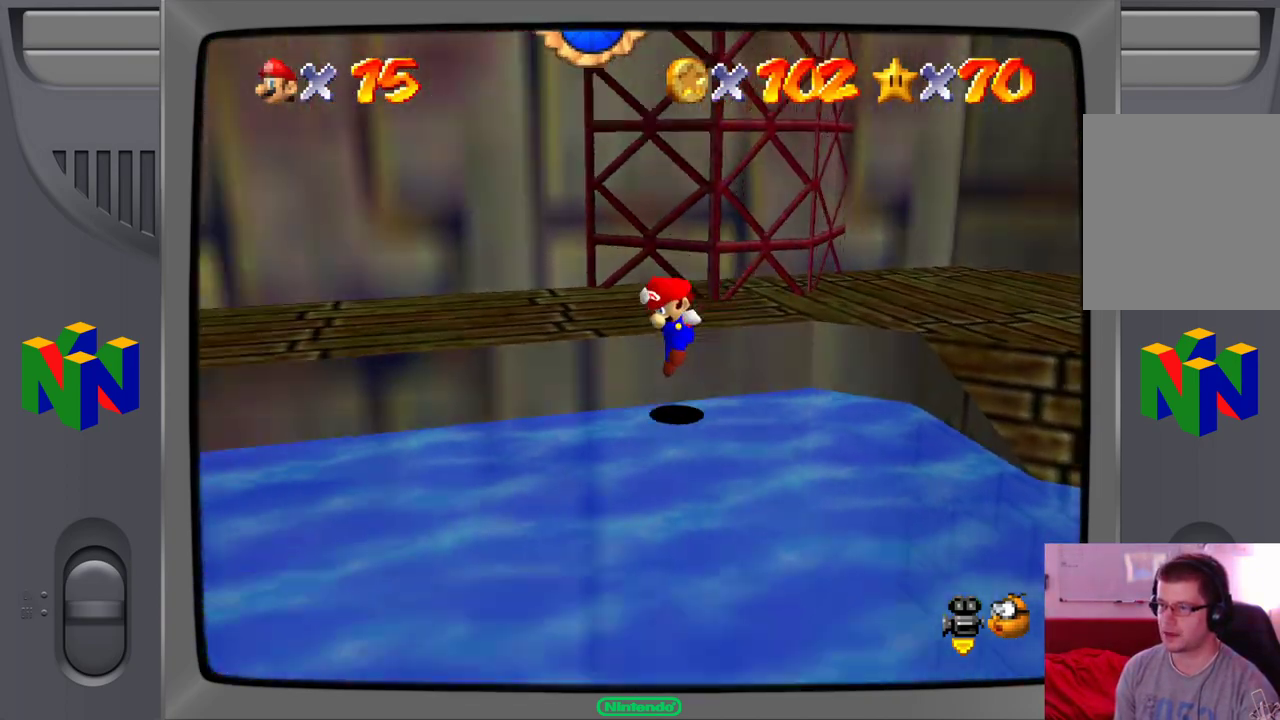
{"buttons": [], "left_stick": "down-right", "events": [[167, "left_stick", "up"], [283, "A", "down"], [333, "left_stick", "right"], [417, "left_stick", "down-right"], [500, "A", "up"]]}